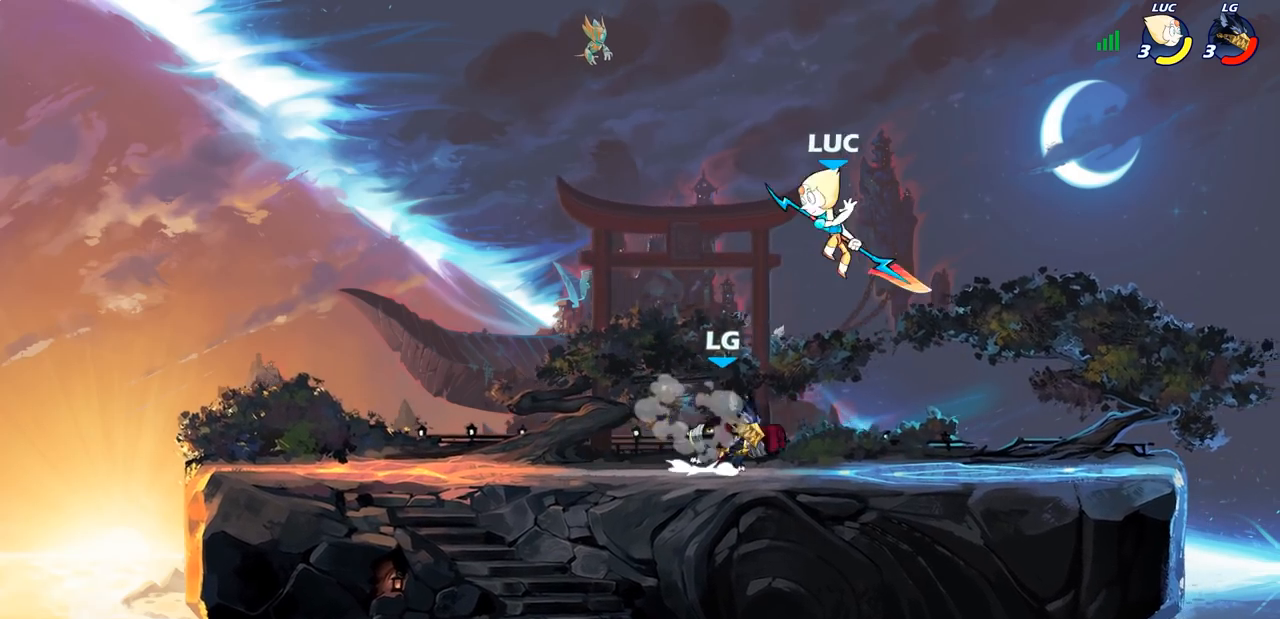
Gameplay with a controller (PlayStation layout); each line is a JSON object with the inputs held at the frame after it. "events" lists button and stick changes between this image and that frame as [ms after this image, input, new state], when the widget could be followed in between.
{"buttons": ["CIRCLE"], "left_stick": "down", "right_stick": "center", "events": [[267, "left_stick", "down-right"], [367, "CIRCLE", "down"], [367, "left_stick", "down"]]}
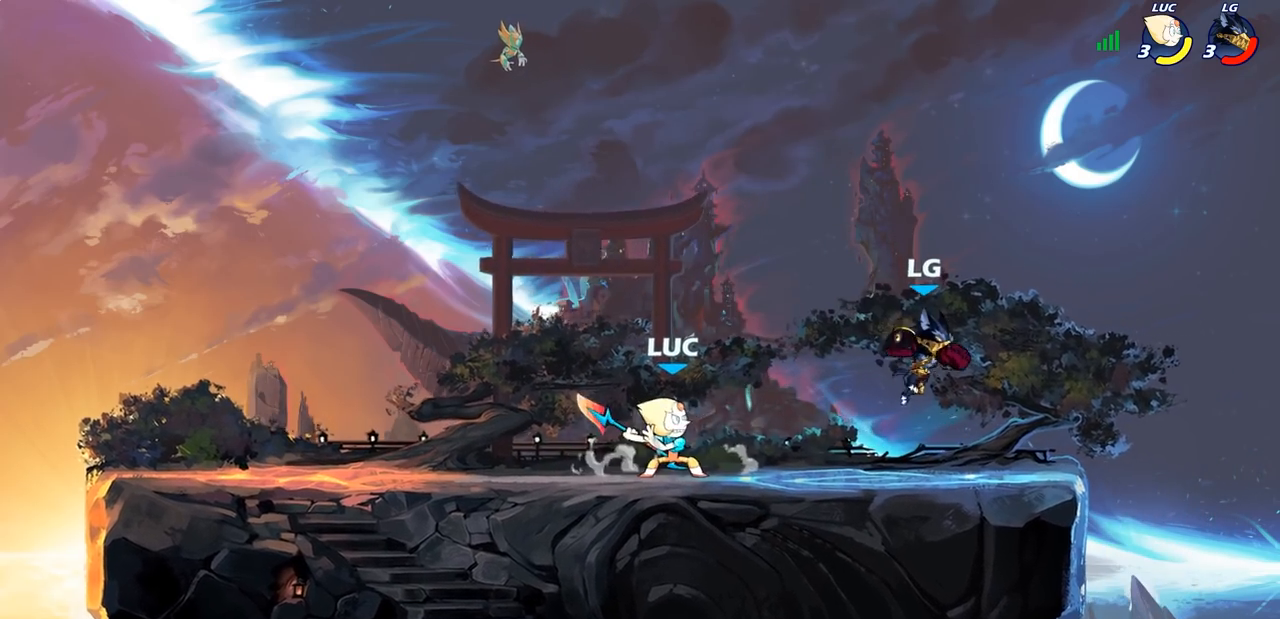
{"buttons": ["CIRCLE"], "left_stick": "down-left", "right_stick": "center", "events": [[200, "left_stick", "down-left"]]}
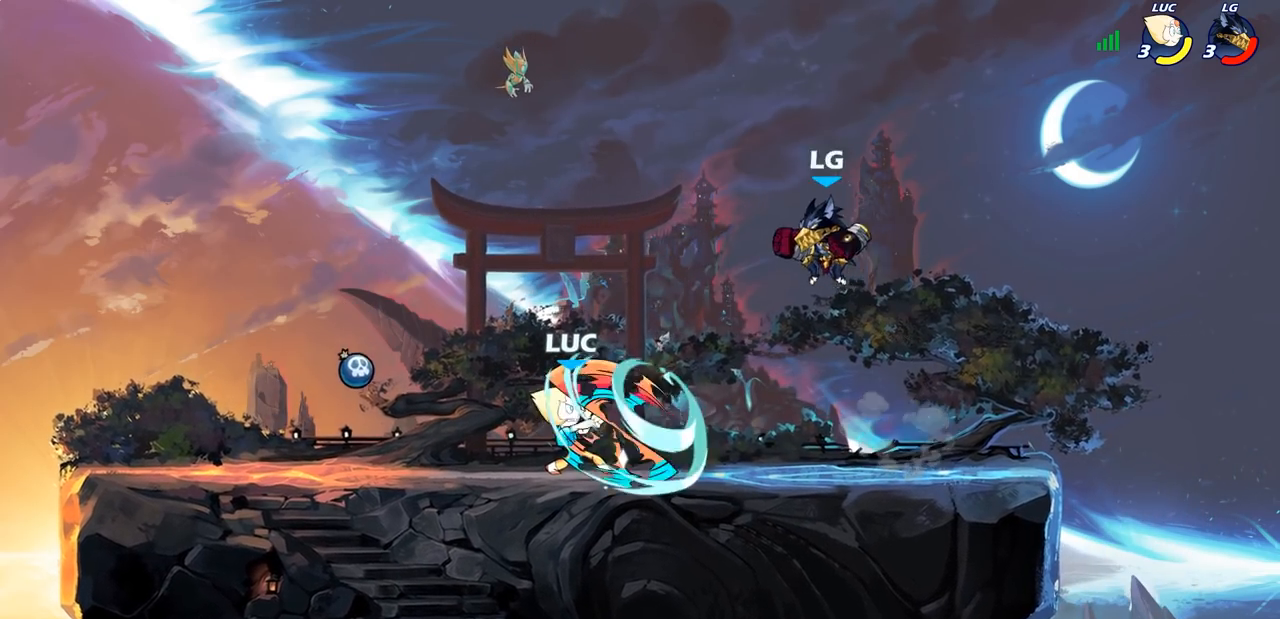
{"buttons": ["CIRCLE"], "left_stick": "down-left", "right_stick": "center", "events": []}
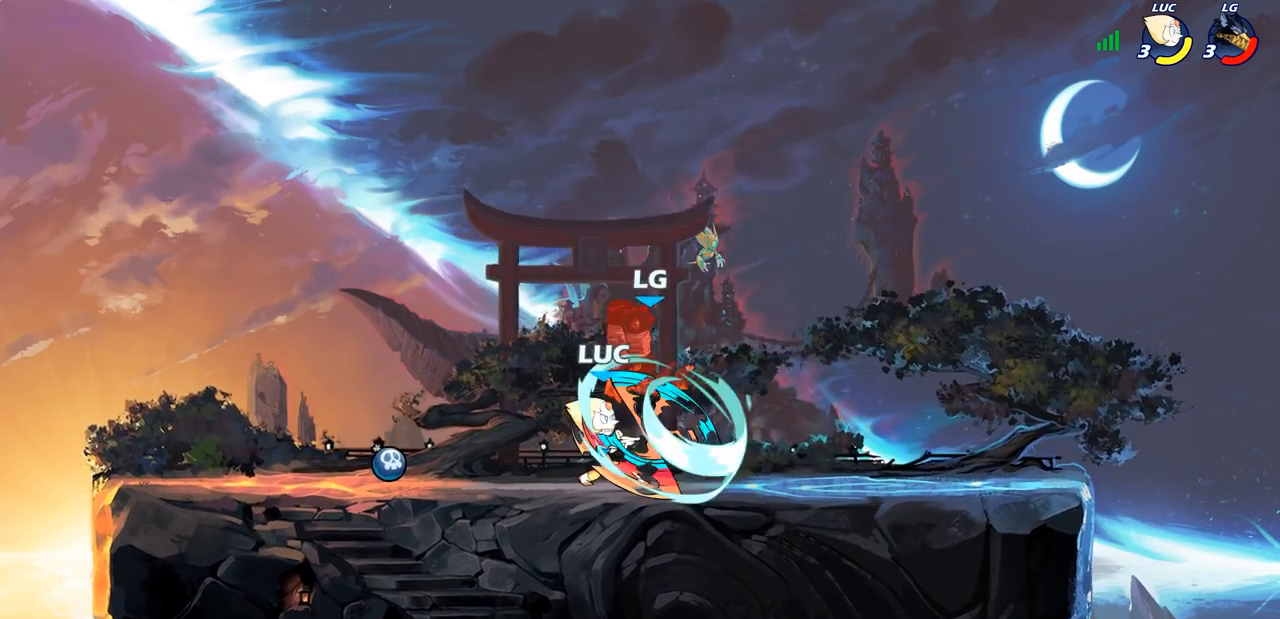
{"buttons": [], "left_stick": "center", "right_stick": "center", "events": [[367, "left_stick", "center"], [417, "CIRCLE", "up"]]}
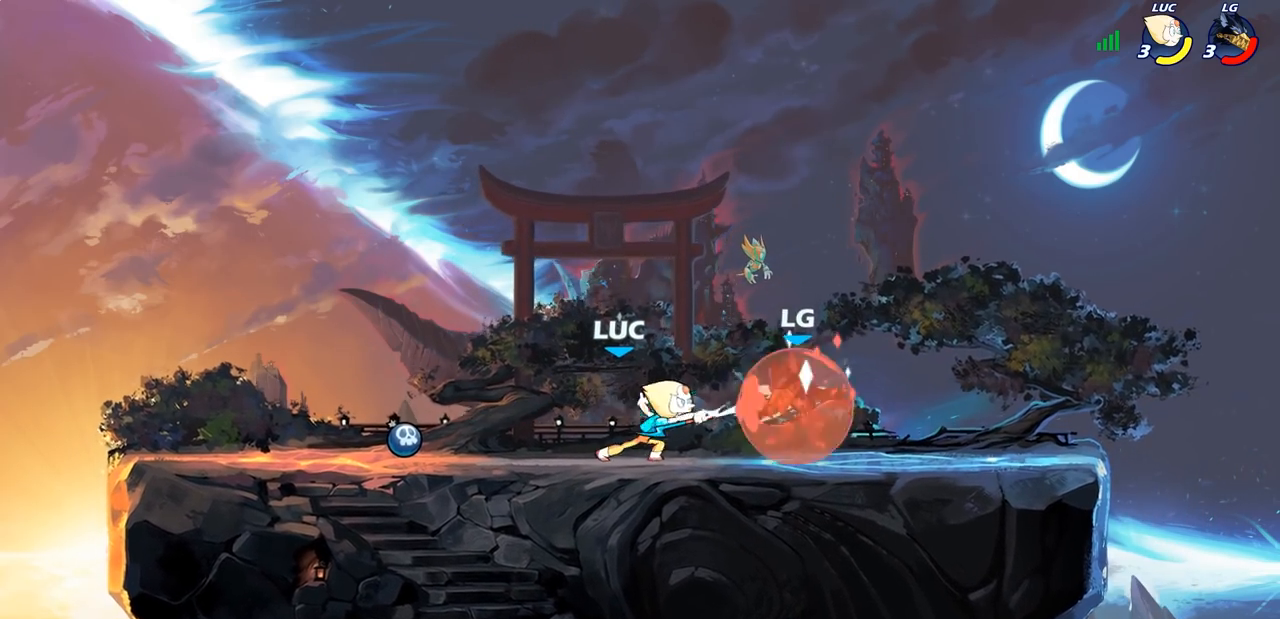
{"buttons": [], "left_stick": "center", "right_stick": "center", "events": []}
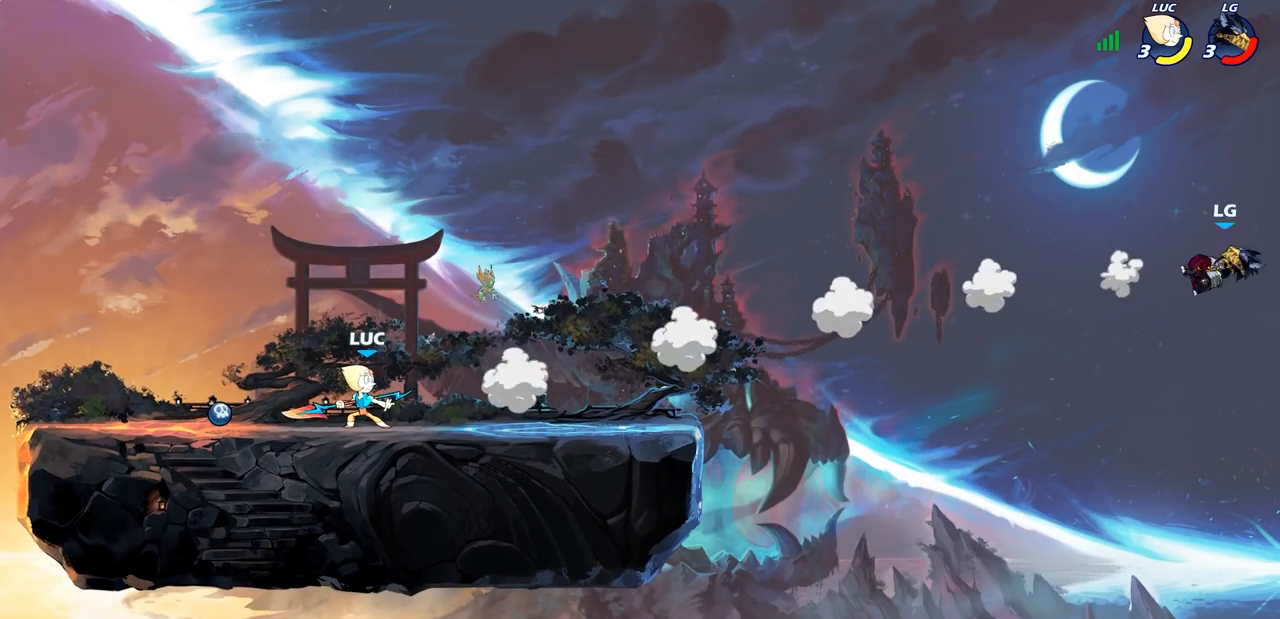
{"buttons": [], "left_stick": "center", "right_stick": "center", "events": []}
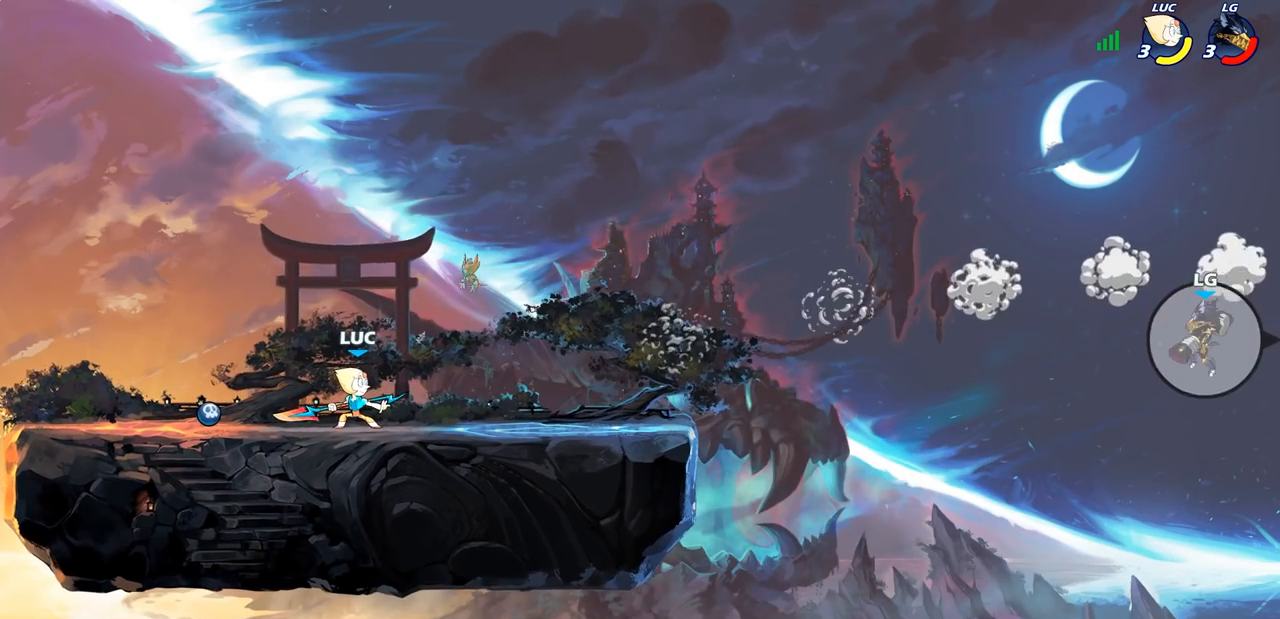
{"buttons": [], "left_stick": "center", "right_stick": "center", "events": []}
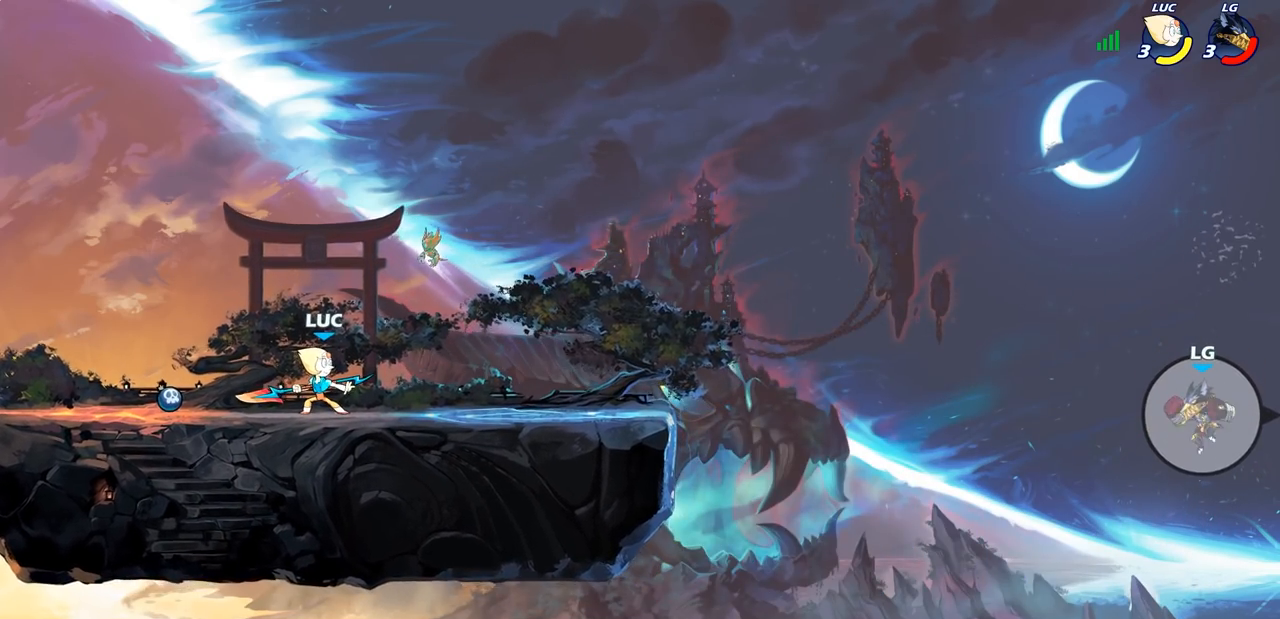
{"buttons": [], "left_stick": "center", "right_stick": "center", "events": []}
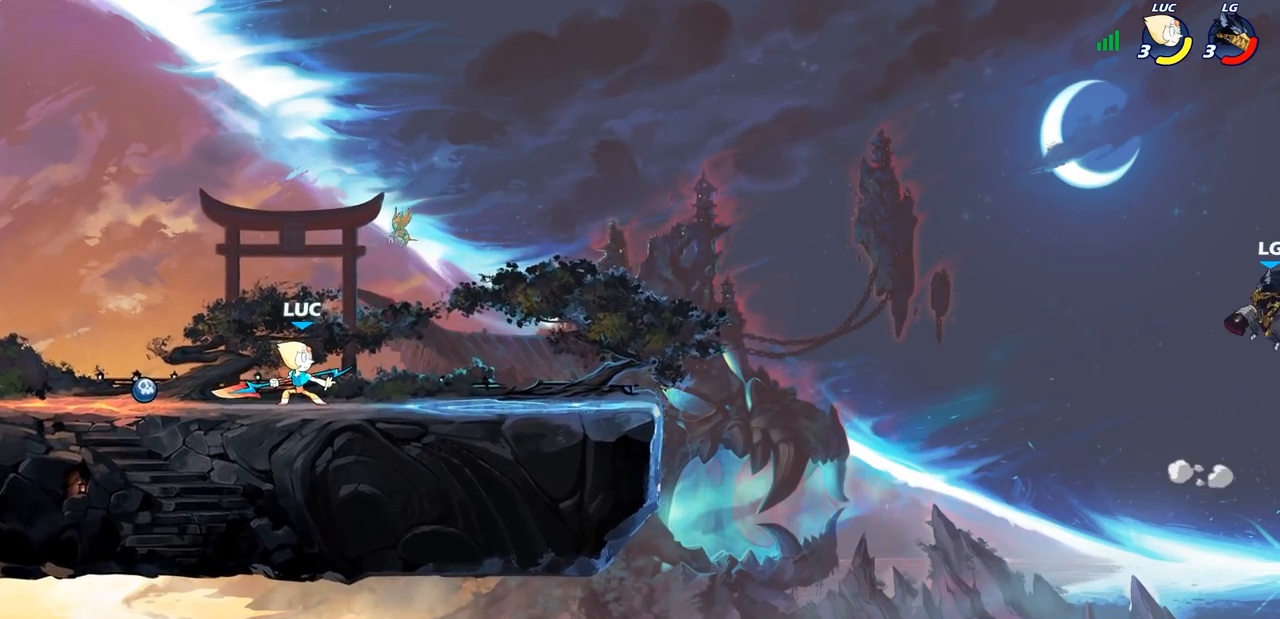
{"buttons": ["CROSS", "R1", "R2"], "left_stick": "right", "right_stick": "center", "events": [[317, "left_stick", "right"], [400, "R2", "down"], [417, "R1", "down"], [433, "CROSS", "down"]]}
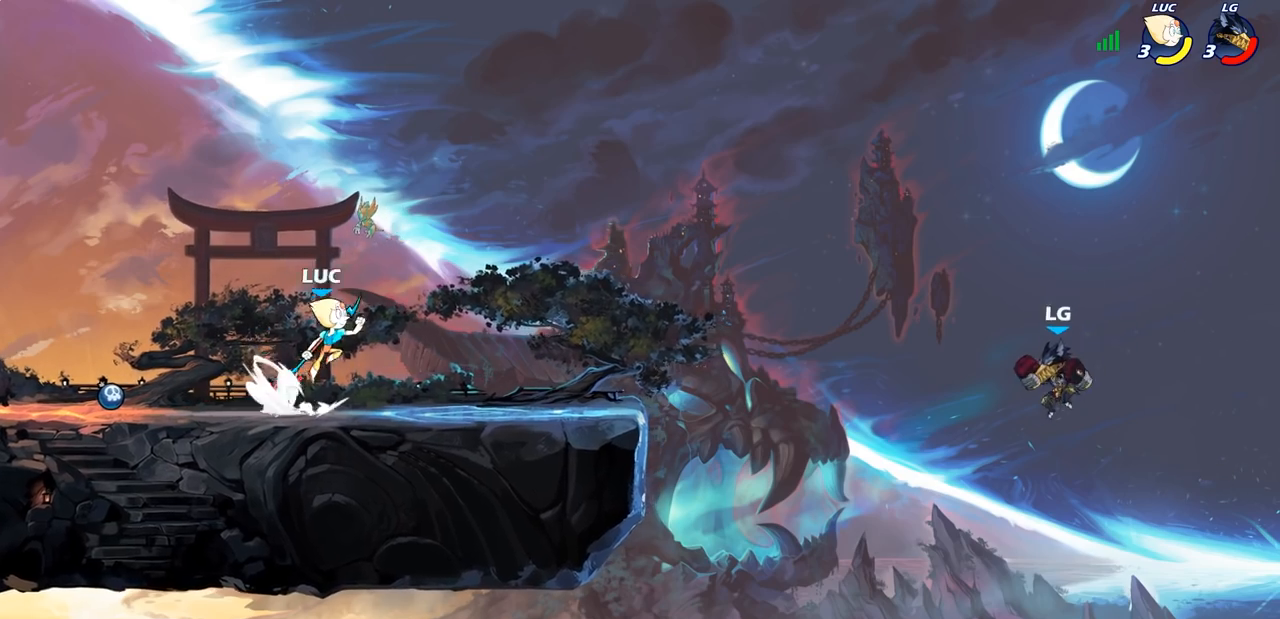
{"buttons": ["CIRCLE"], "left_stick": "center", "right_stick": "center", "events": [[33, "R1", "up"], [50, "R2", "up"], [50, "left_stick", "down"], [100, "CROSS", "up"], [283, "left_stick", "right"], [317, "R1", "down"], [317, "R2", "down"], [350, "CIRCLE", "down"], [367, "left_stick", "center"], [433, "R1", "up"], [433, "R2", "up"]]}
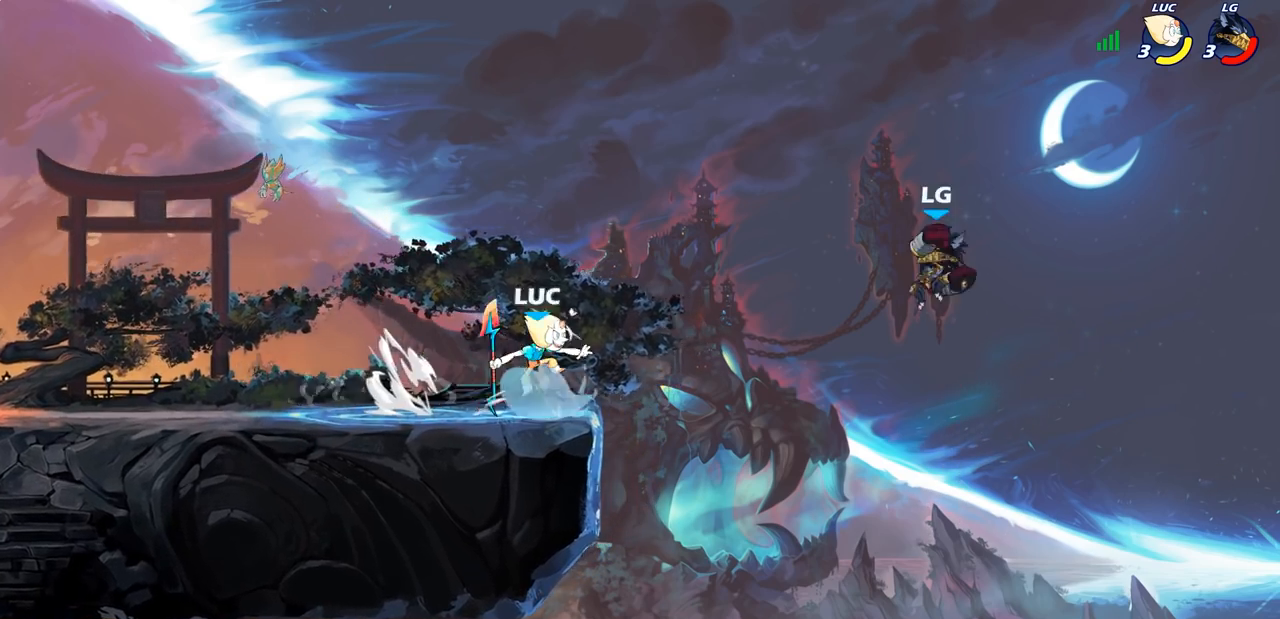
{"buttons": [], "left_stick": "center", "right_stick": "center", "events": [[250, "CIRCLE", "up"]]}
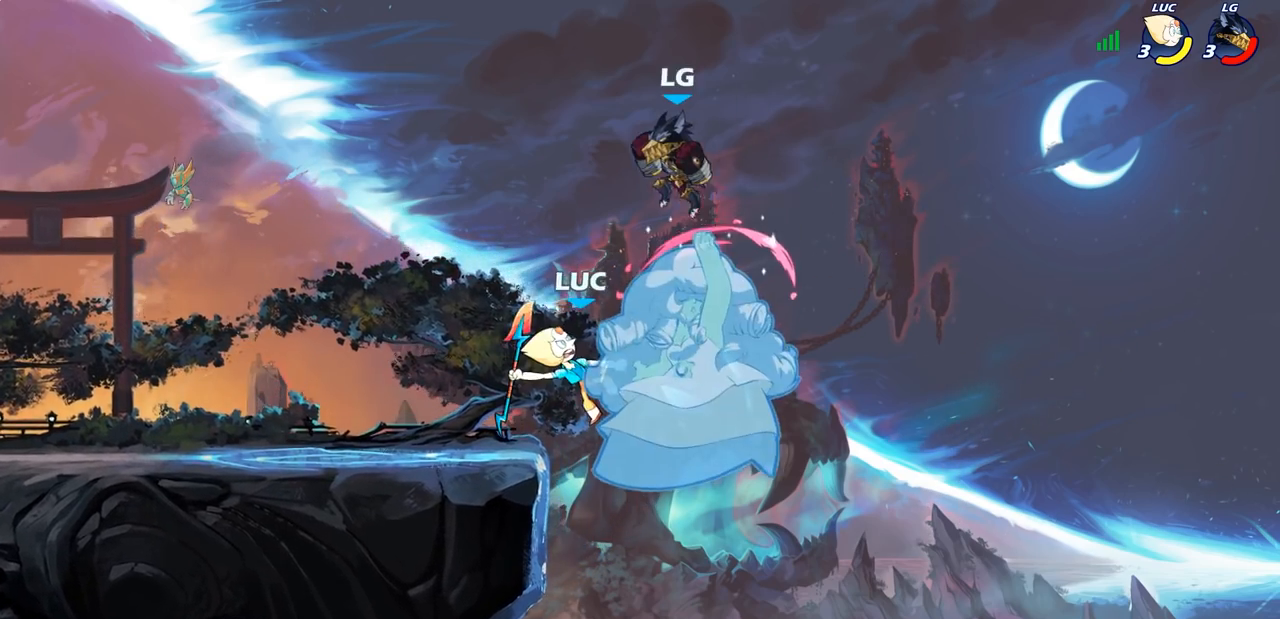
{"buttons": [], "left_stick": "down-left", "right_stick": "center", "events": [[333, "left_stick", "right"], [500, "left_stick", "down-left"]]}
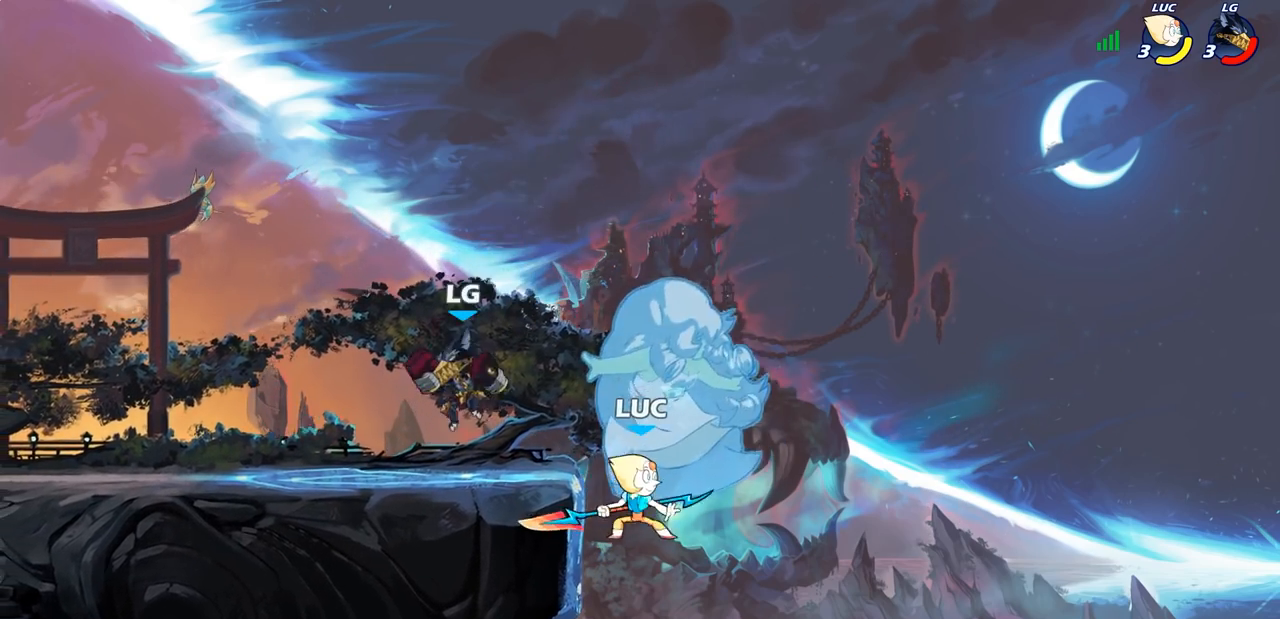
{"buttons": [], "left_stick": "right", "right_stick": "center", "events": [[100, "CIRCLE", "down"], [133, "left_stick", "center"], [233, "CIRCLE", "up"], [333, "left_stick", "right"]]}
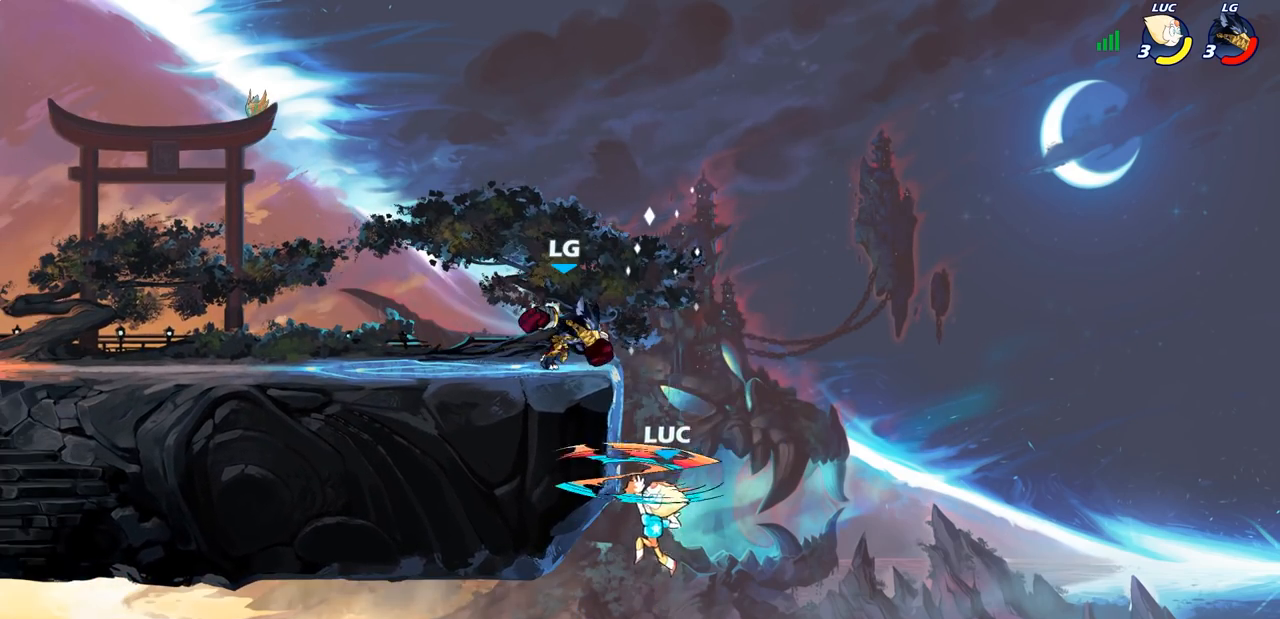
{"buttons": [], "left_stick": "down-left", "right_stick": "center", "events": [[433, "left_stick", "down-left"]]}
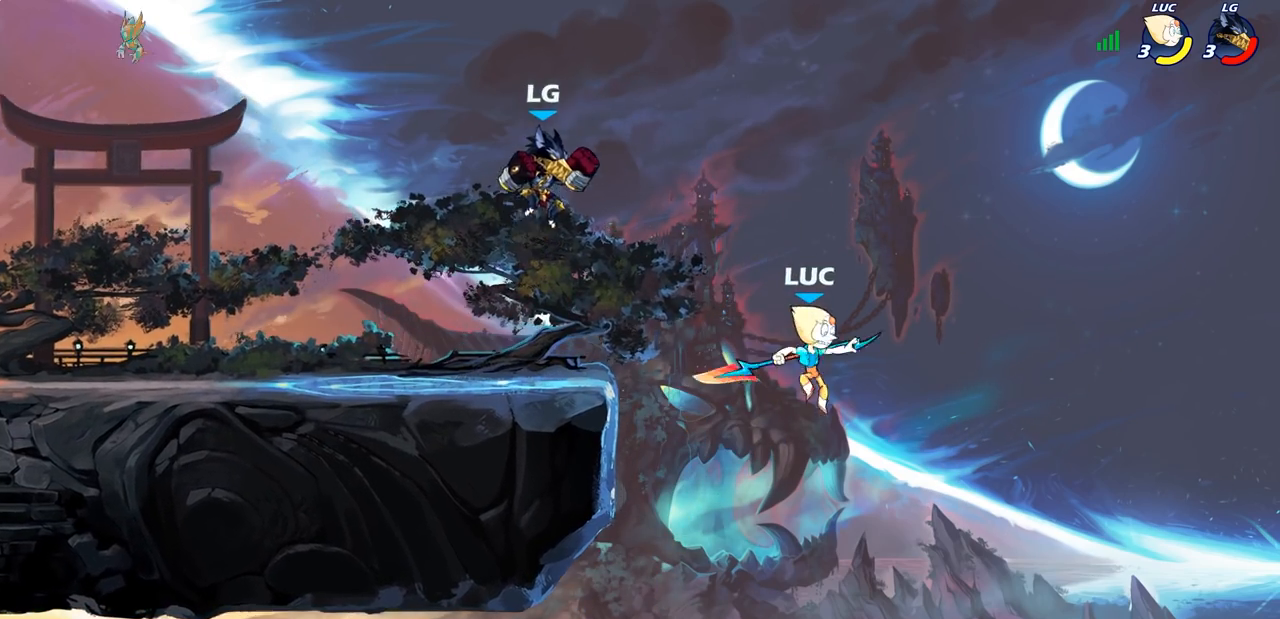
{"buttons": ["R1", "R2"], "left_stick": "down", "right_stick": "center", "events": [[167, "left_stick", "left"], [233, "CROSS", "down"], [383, "CROSS", "up"], [400, "left_stick", "center"], [467, "R2", "down"], [467, "left_stick", "down"], [483, "R1", "down"]]}
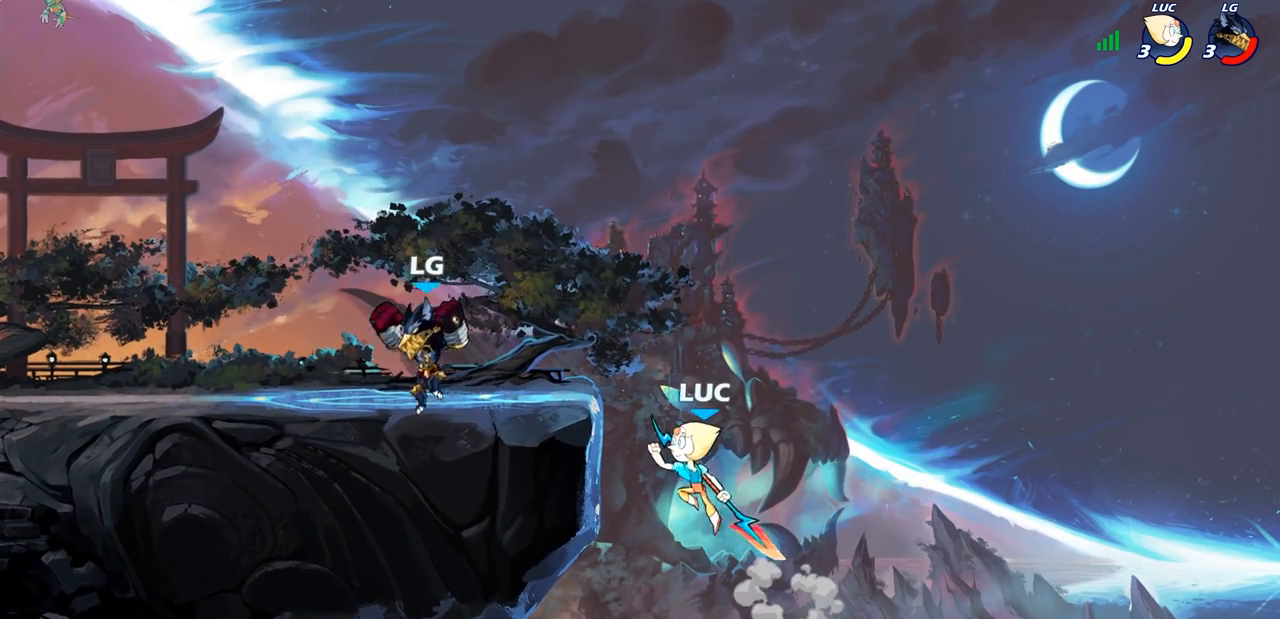
{"buttons": [], "left_stick": "left", "right_stick": "center", "events": [[17, "SQUARE", "down"], [117, "R1", "up"], [117, "R2", "up"], [117, "left_stick", "center"], [133, "SQUARE", "up"], [317, "left_stick", "left"]]}
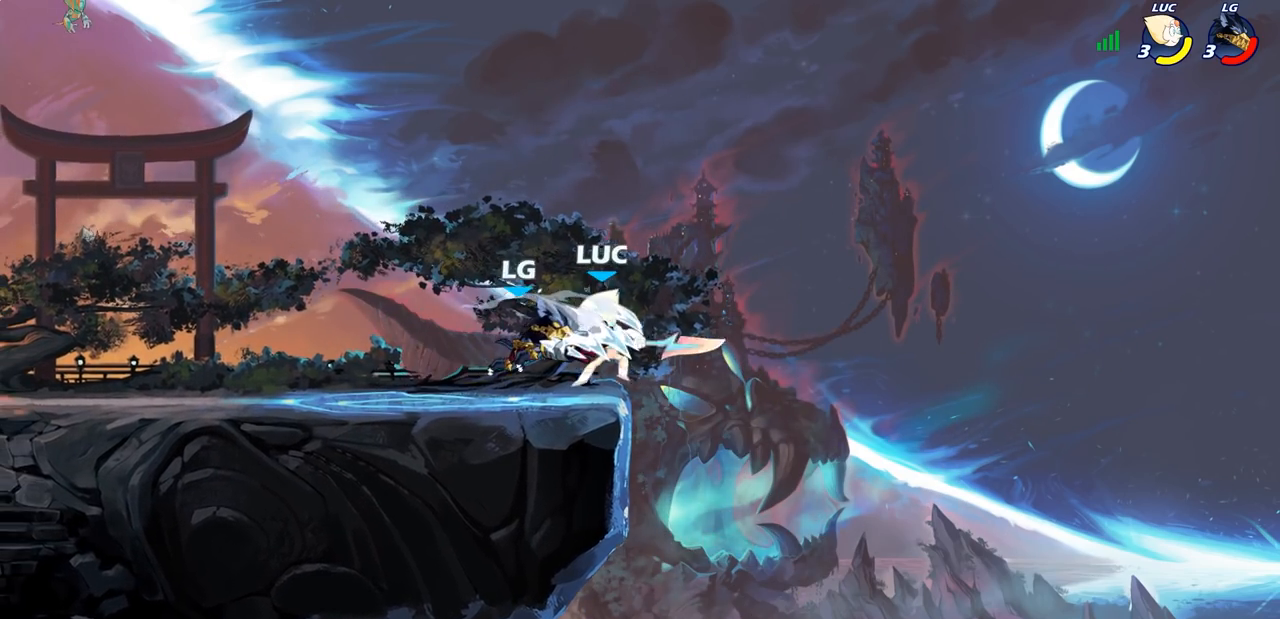
{"buttons": [], "left_stick": "center", "right_stick": "center", "events": [[50, "left_stick", "center"], [67, "CROSS", "down"], [167, "CROSS", "up"]]}
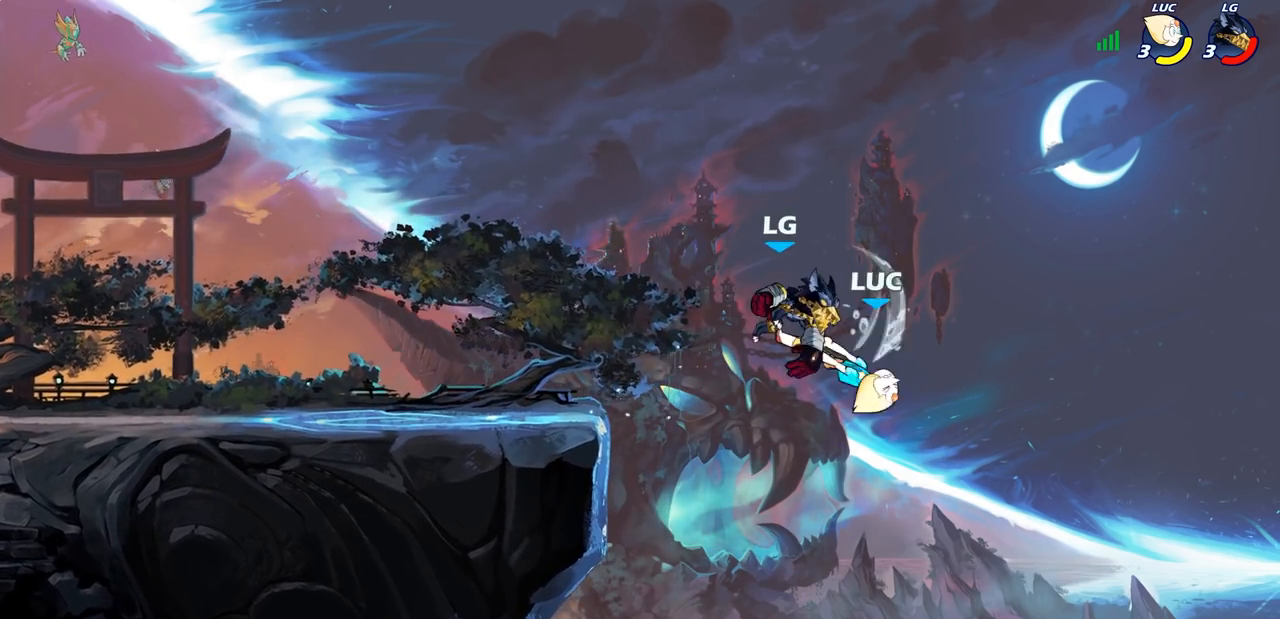
{"buttons": ["CIRCLE"], "left_stick": "left", "right_stick": "center", "events": [[467, "CIRCLE", "down"], [467, "left_stick", "left"]]}
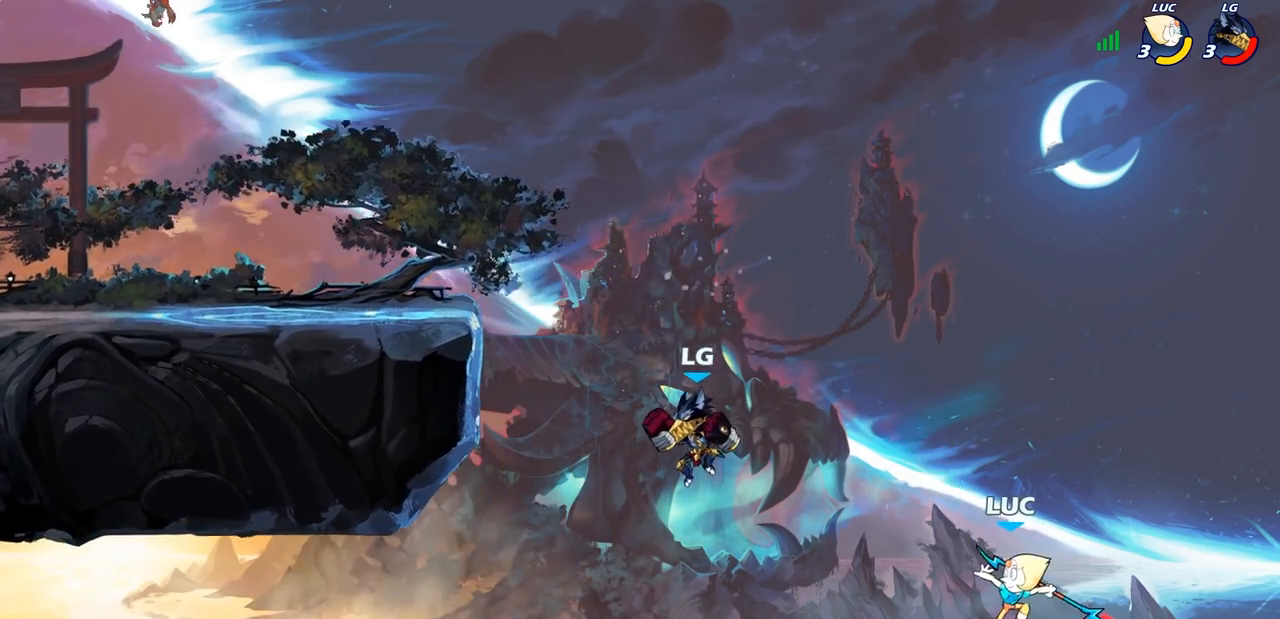
{"buttons": [], "left_stick": "left", "right_stick": "center", "events": [[67, "CIRCLE", "up"]]}
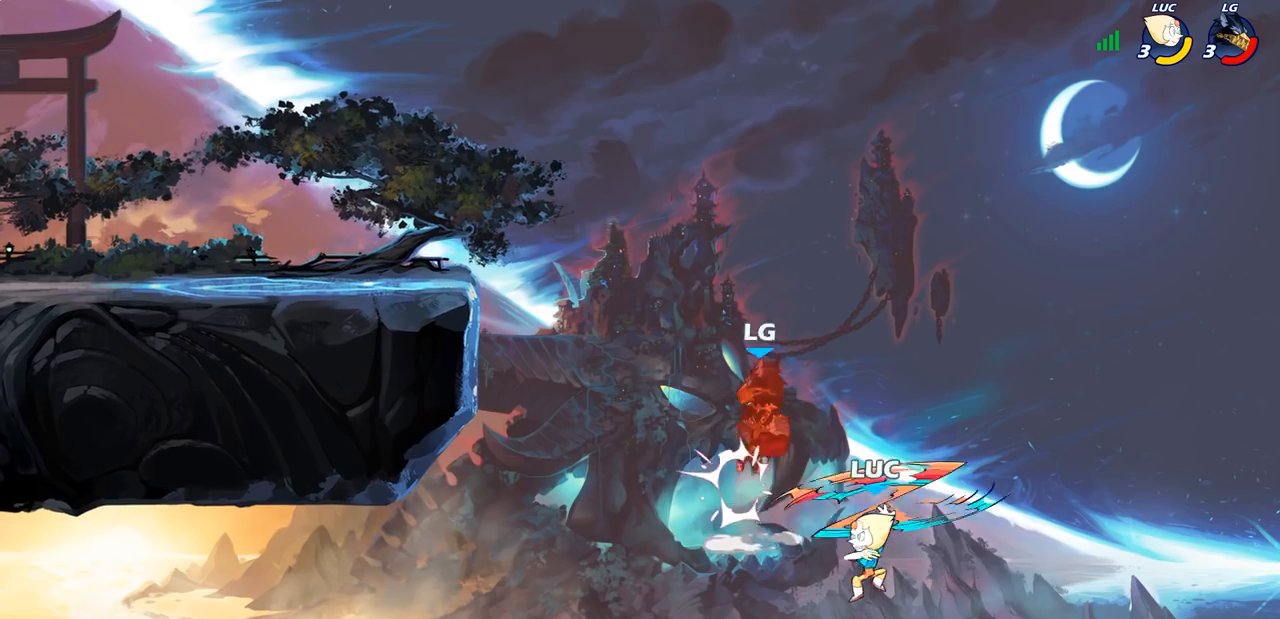
{"buttons": ["CROSS"], "left_stick": "left", "right_stick": "center", "events": [[317, "CROSS", "down"]]}
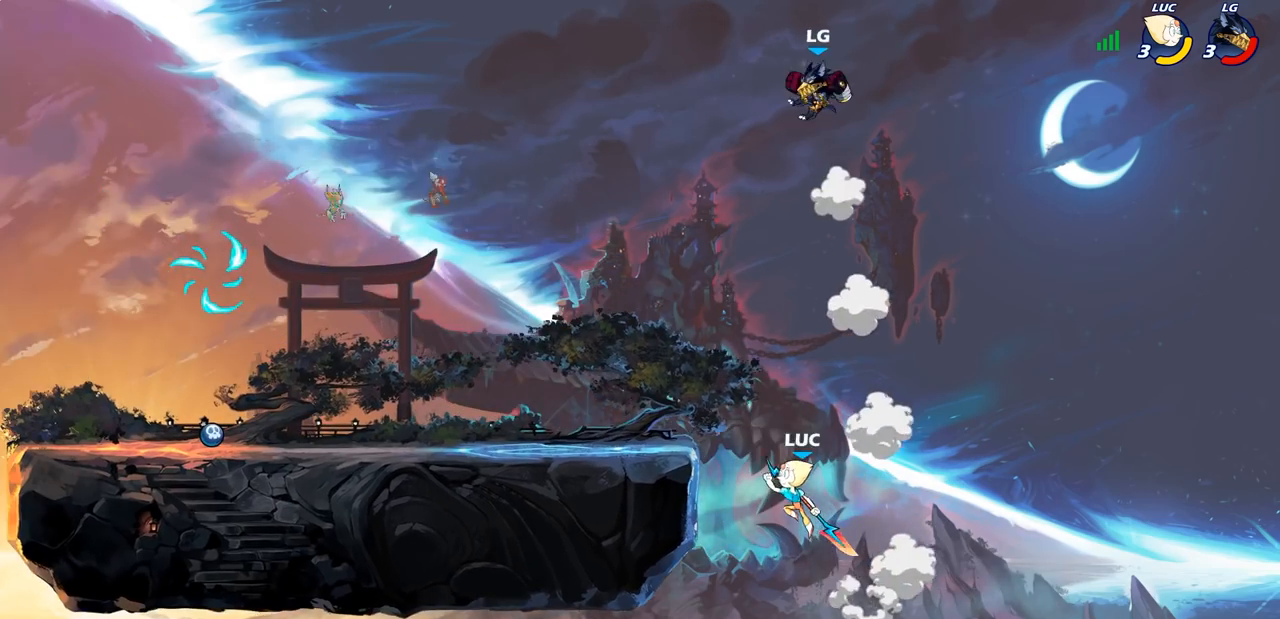
{"buttons": [], "left_stick": "right", "right_stick": "center", "events": [[17, "CROSS", "up"], [50, "left_stick", "up-left"], [83, "R1", "down"], [83, "R2", "down"], [300, "left_stick", "down-left"], [317, "R1", "up"], [317, "R2", "up"], [450, "left_stick", "right"]]}
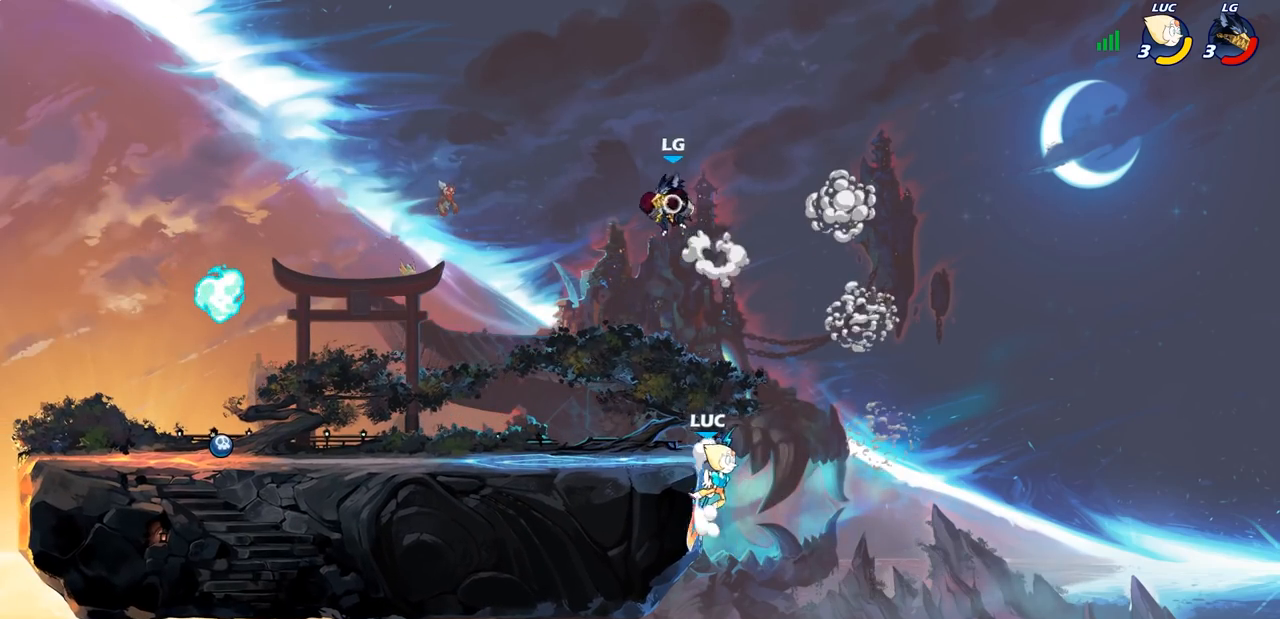
{"buttons": [], "left_stick": "left", "right_stick": "center", "events": [[83, "left_stick", "left"], [183, "CROSS", "down"], [350, "CROSS", "up"]]}
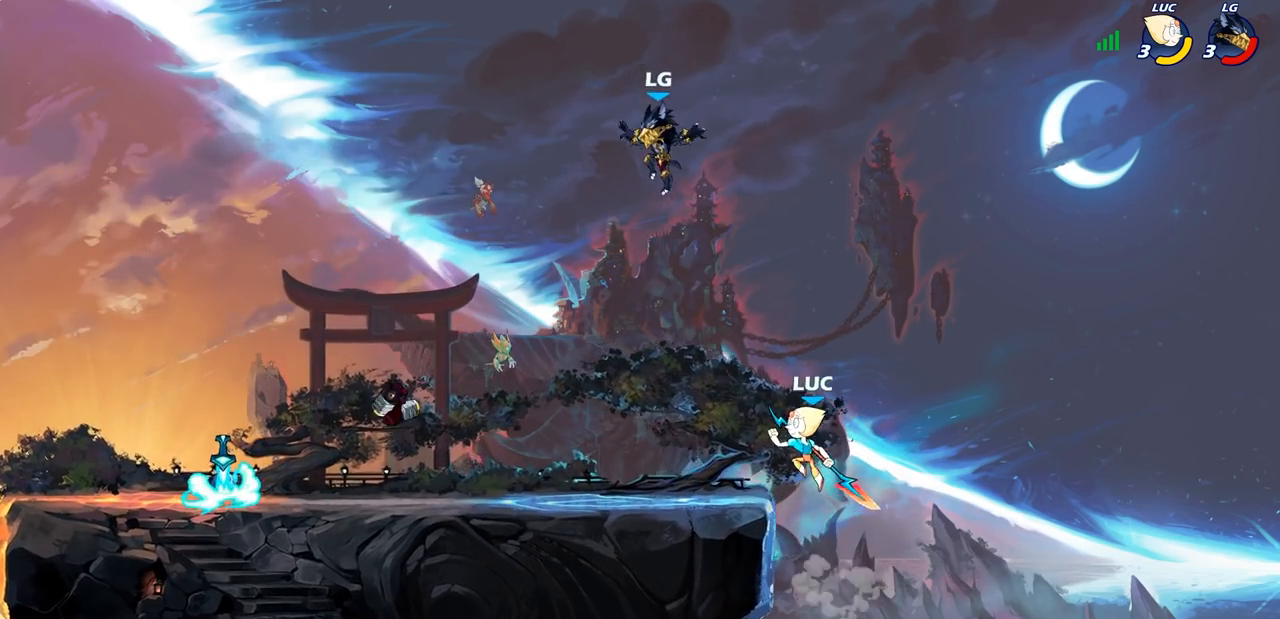
{"buttons": [], "left_stick": "left", "right_stick": "center", "events": [[50, "CROSS", "down"], [117, "SQUARE", "down"], [133, "CROSS", "up"], [133, "right_stick", "down-left"], [183, "SQUARE", "up"], [183, "right_stick", "center"]]}
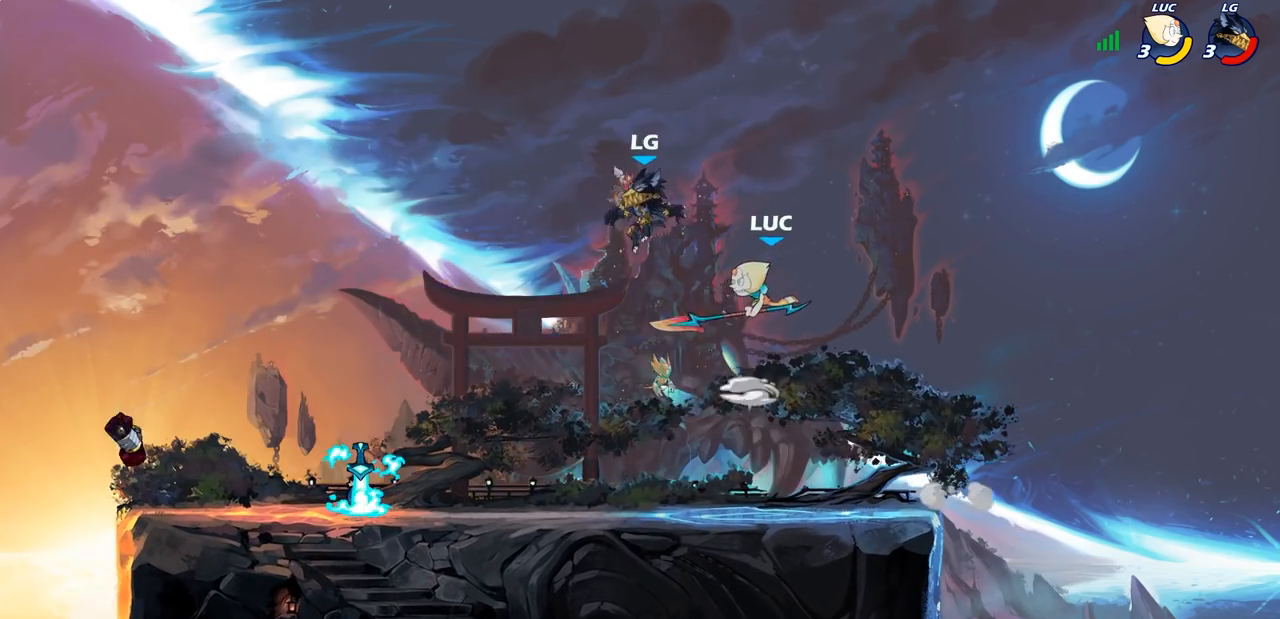
{"buttons": [], "left_stick": "left", "right_stick": "center", "events": [[267, "left_stick", "down-left"], [333, "SQUARE", "down"], [417, "SQUARE", "up"], [433, "left_stick", "left"]]}
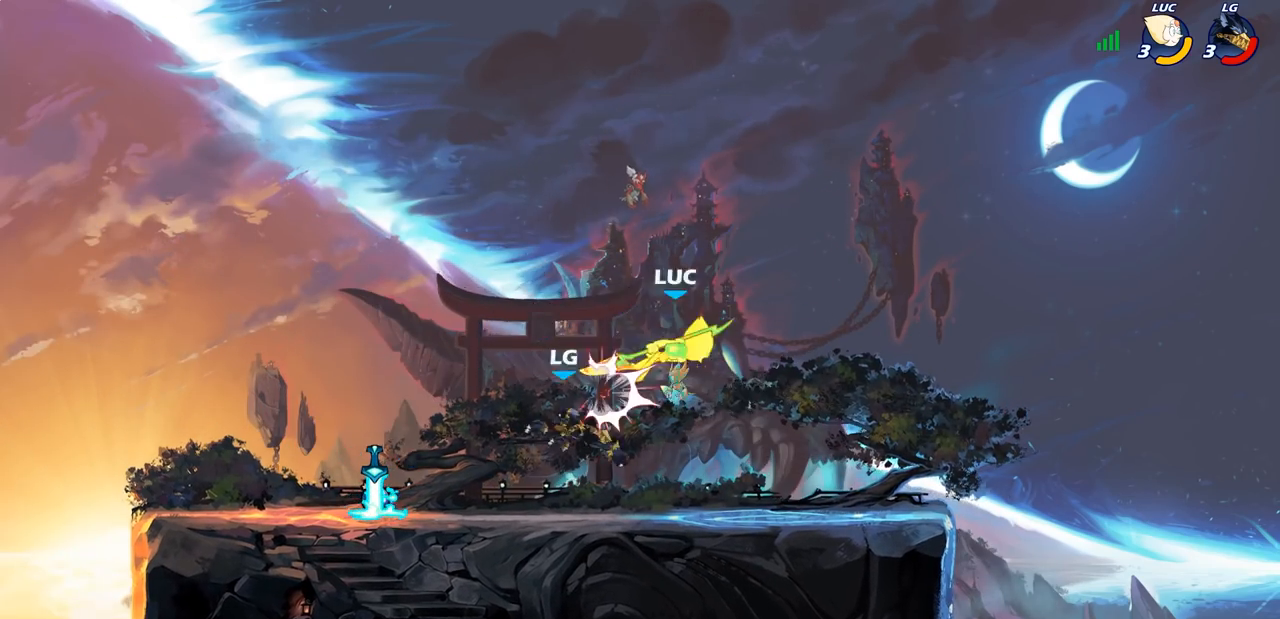
{"buttons": ["R2"], "left_stick": "left", "right_stick": "center", "events": [[67, "left_stick", "center"], [267, "left_stick", "left"], [383, "R2", "down"]]}
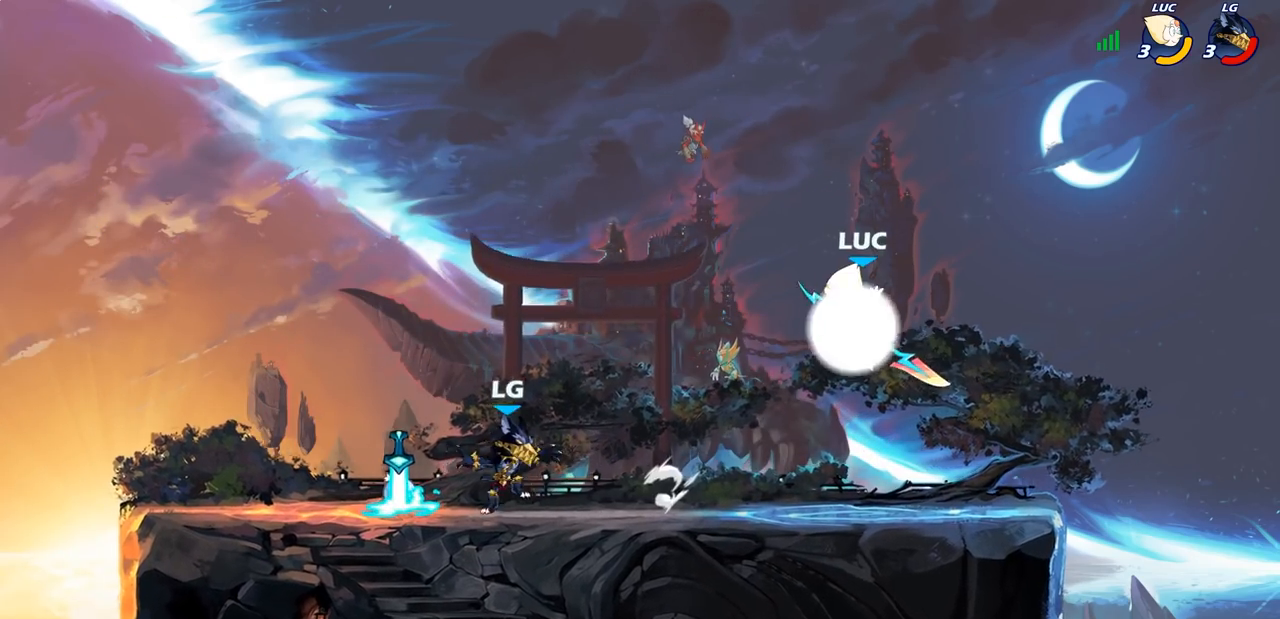
{"buttons": [], "left_stick": "center", "right_stick": "center", "events": [[33, "R2", "up"], [100, "R1", "down"], [167, "R1", "up"], [167, "left_stick", "center"]]}
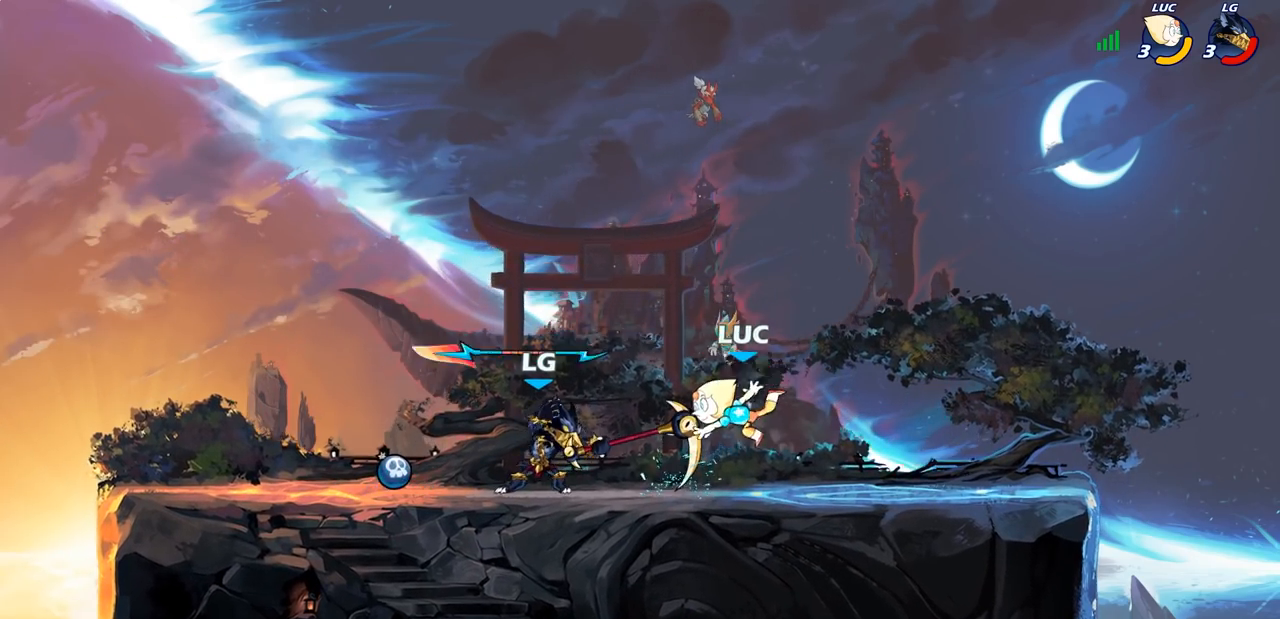
{"buttons": [], "left_stick": "center", "right_stick": "center", "events": [[150, "left_stick", "left"], [267, "R2", "down"], [267, "SQUARE", "down"], [333, "left_stick", "center"], [400, "R2", "up"], [400, "SQUARE", "up"]]}
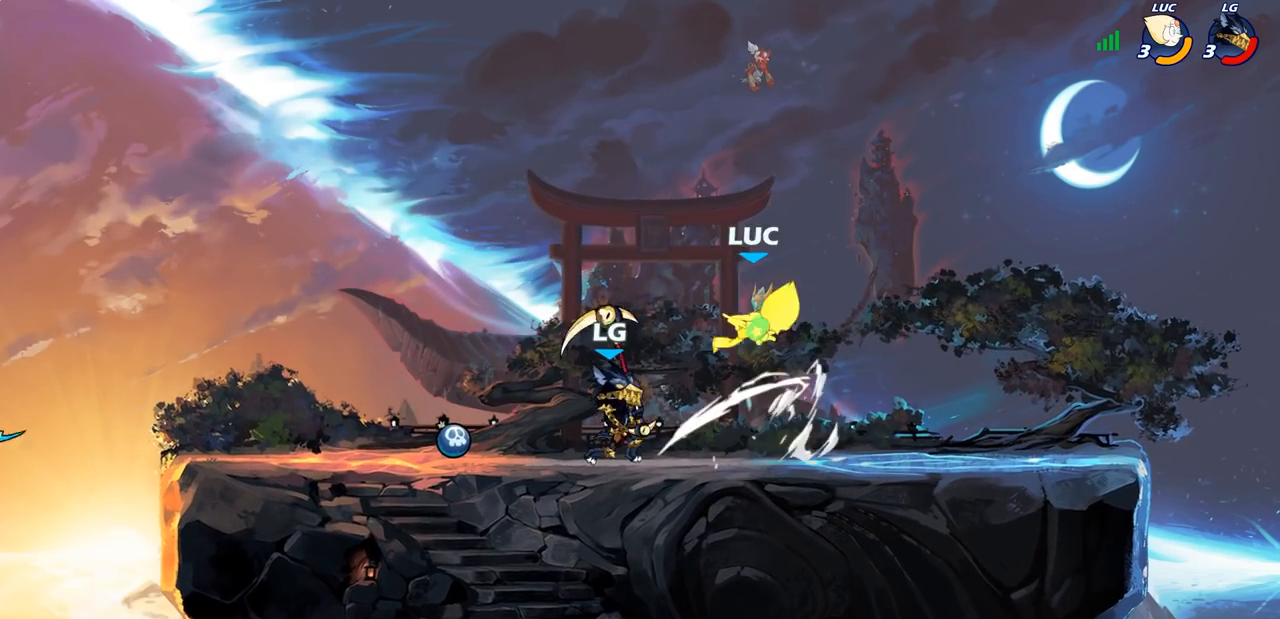
{"buttons": ["R1", "R2"], "left_stick": "down", "right_stick": "center", "events": [[233, "left_stick", "down"], [250, "R2", "down"], [267, "R1", "down"]]}
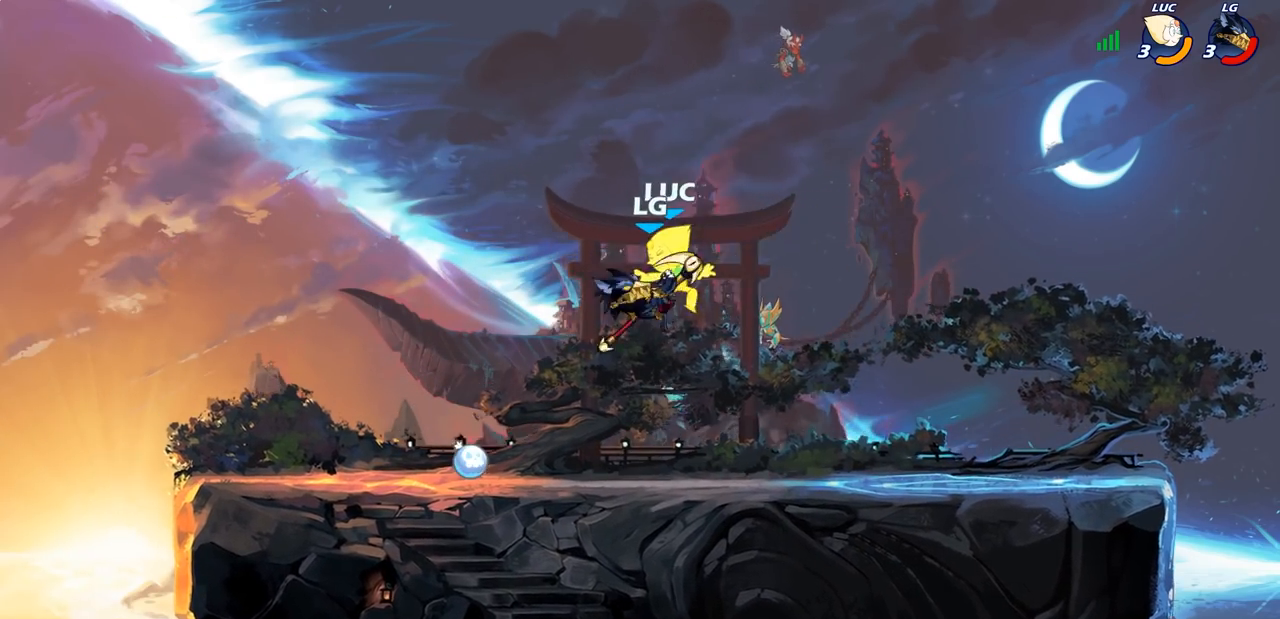
{"buttons": [], "left_stick": "right", "right_stick": "center", "events": [[67, "left_stick", "center"], [83, "R1", "up"], [100, "R2", "up"], [400, "left_stick", "right"]]}